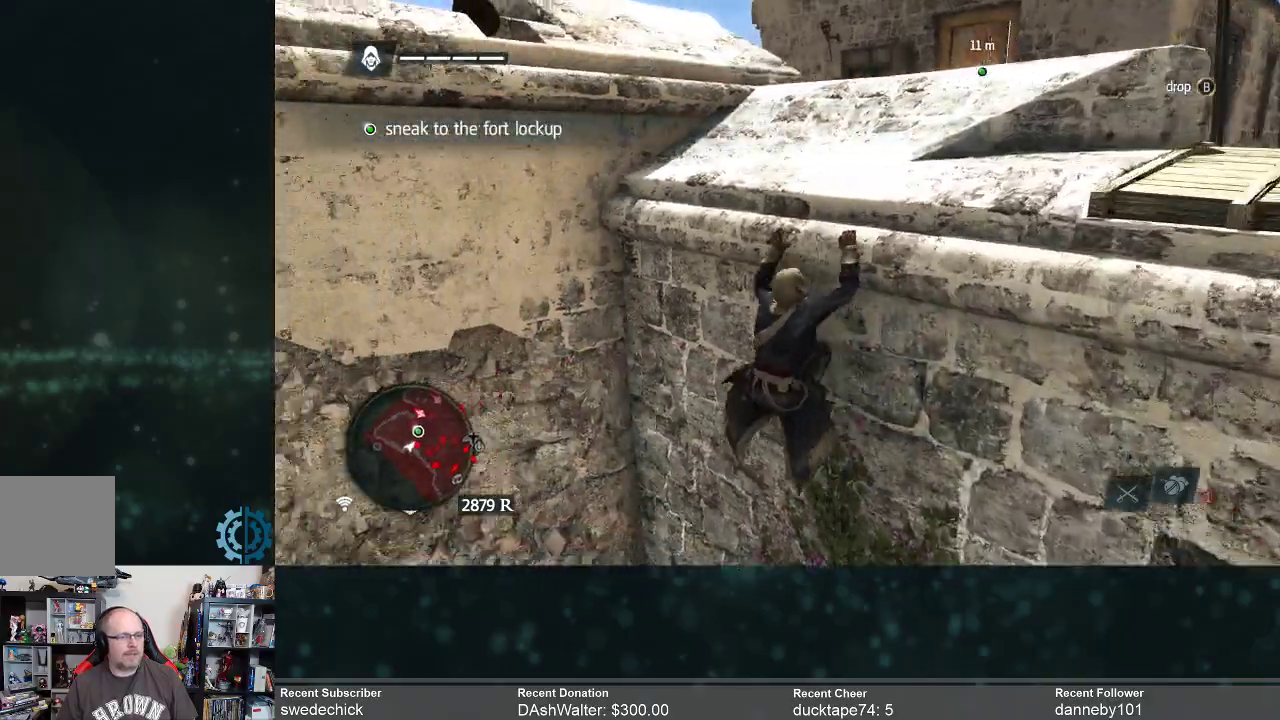
Gameplay with a controller (Xbox layout); each line is a JSON object with the inputs held at the frame after it. "events" lists button and stick changes between this image and that frame as [ms after this image, input, new state], when the widget could be followed in between. Not read: Z.
{"buttons": [], "left_stick": "left", "right_stick": "center", "events": []}
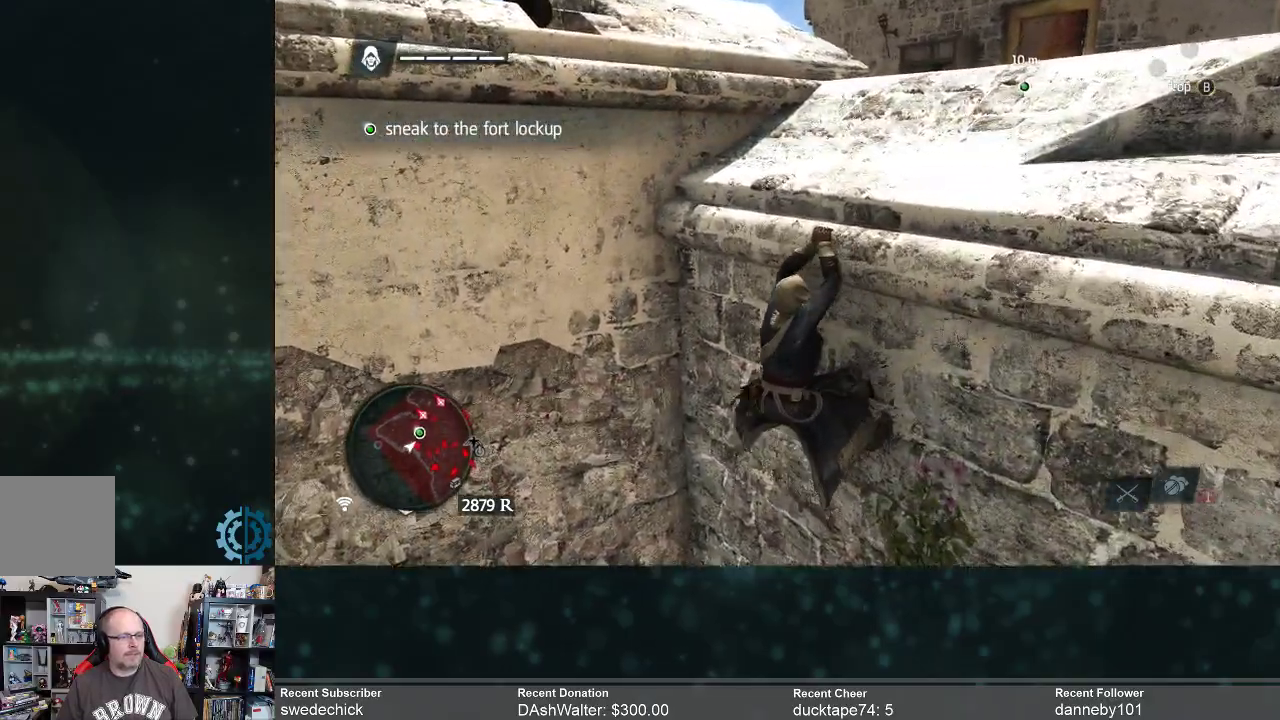
{"buttons": [], "left_stick": "left", "right_stick": "left", "events": [[433, "right_stick", "left"]]}
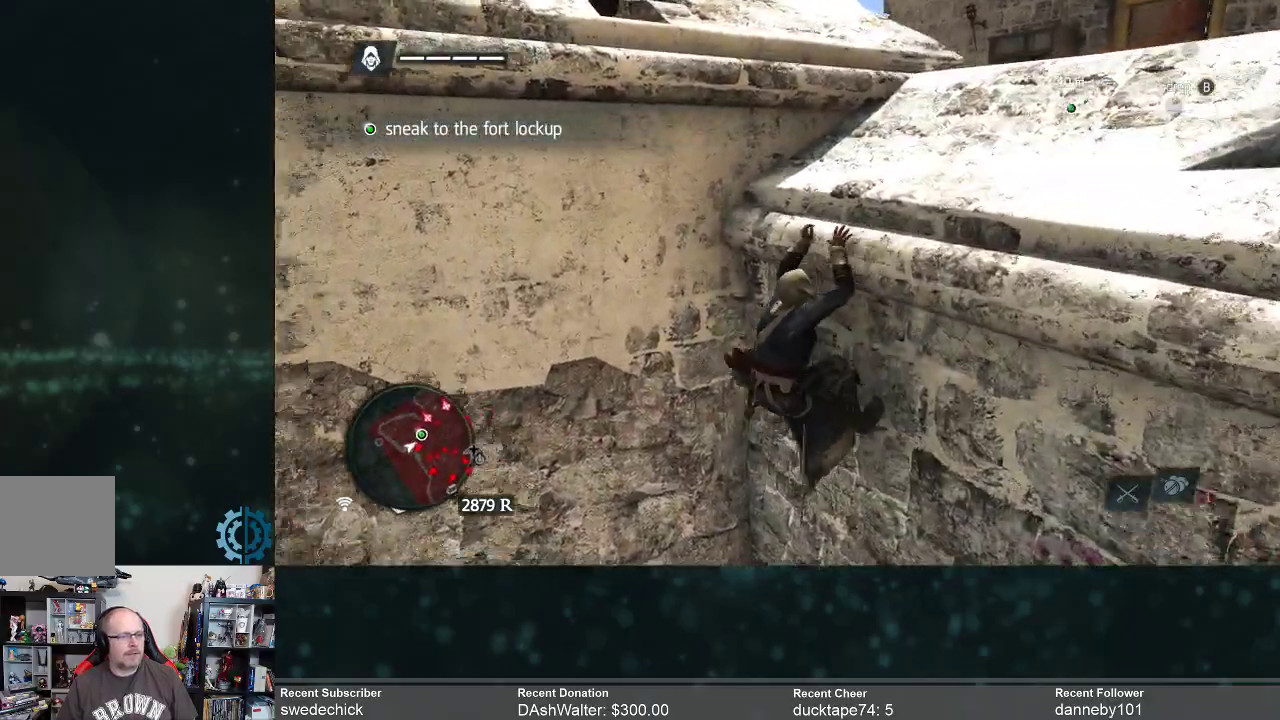
{"buttons": [], "left_stick": "left", "right_stick": "center", "events": [[167, "right_stick", "center"]]}
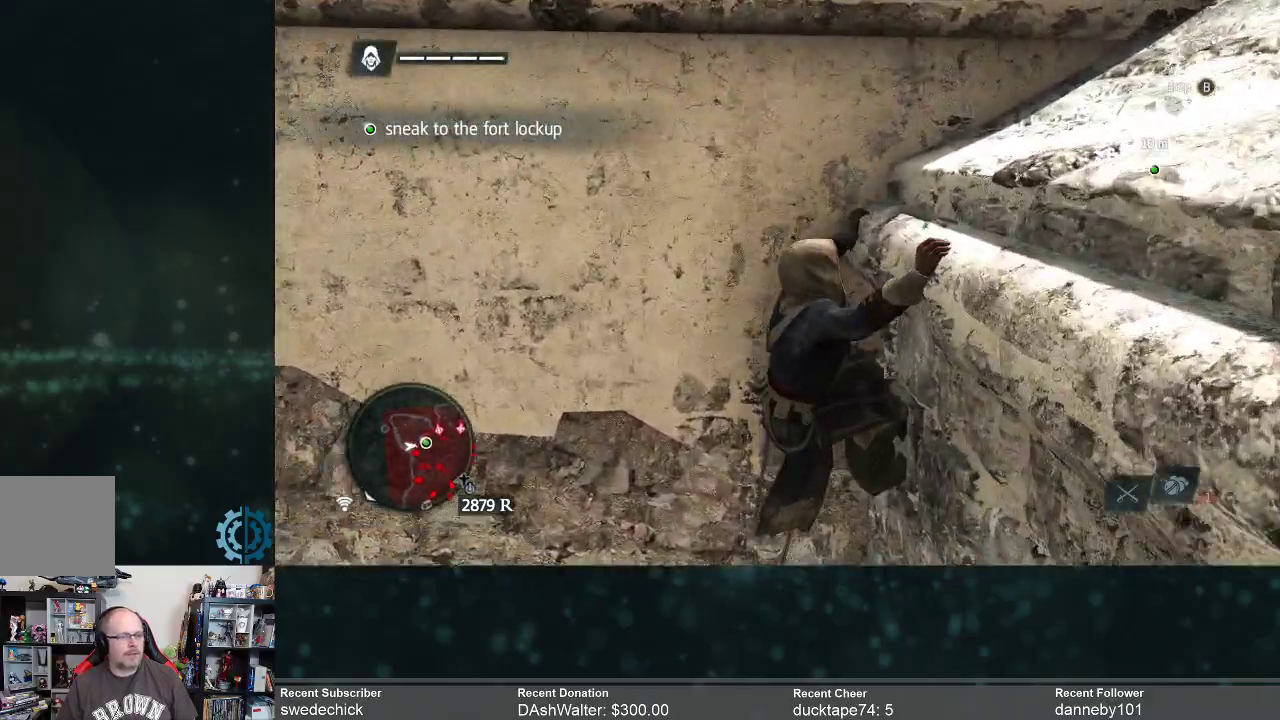
{"buttons": [], "left_stick": "center", "right_stick": "center", "events": [[133, "right_stick", "right"], [400, "right_stick", "center"], [467, "left_stick", "center"]]}
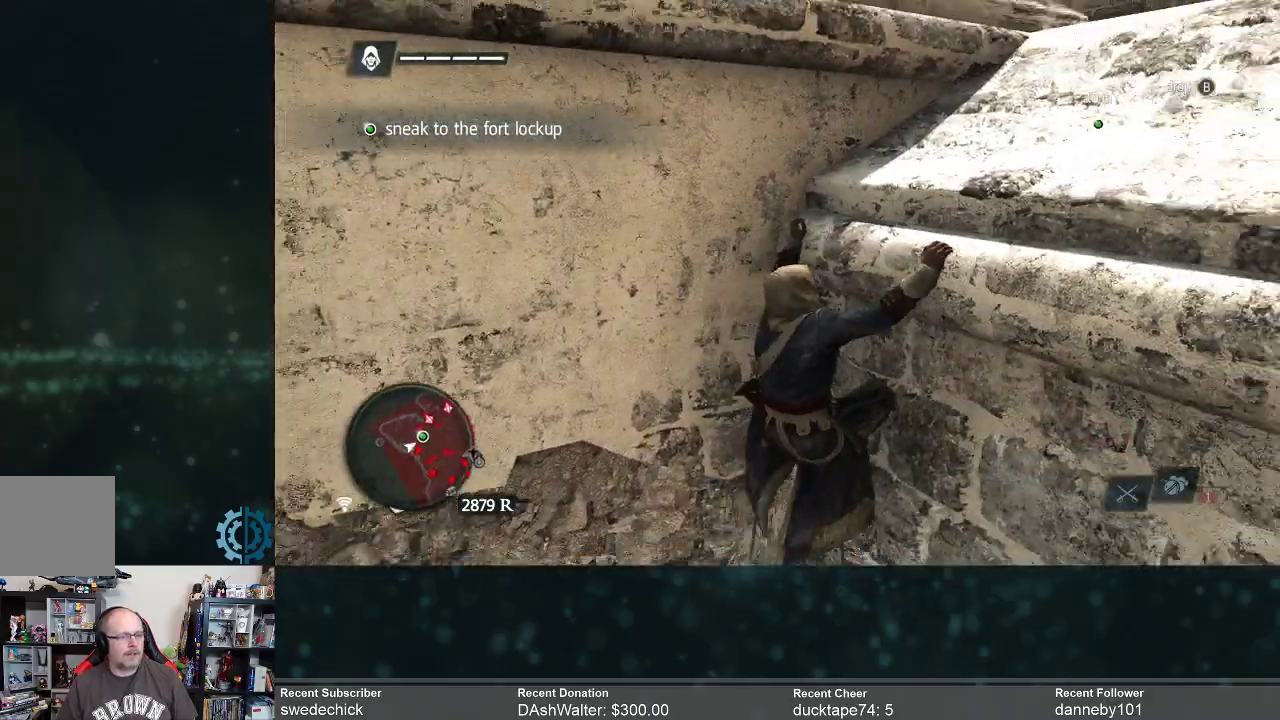
{"buttons": [], "left_stick": "right", "right_stick": "center", "events": [[67, "left_stick", "right"], [67, "right_stick", "right"], [300, "right_stick", "center"]]}
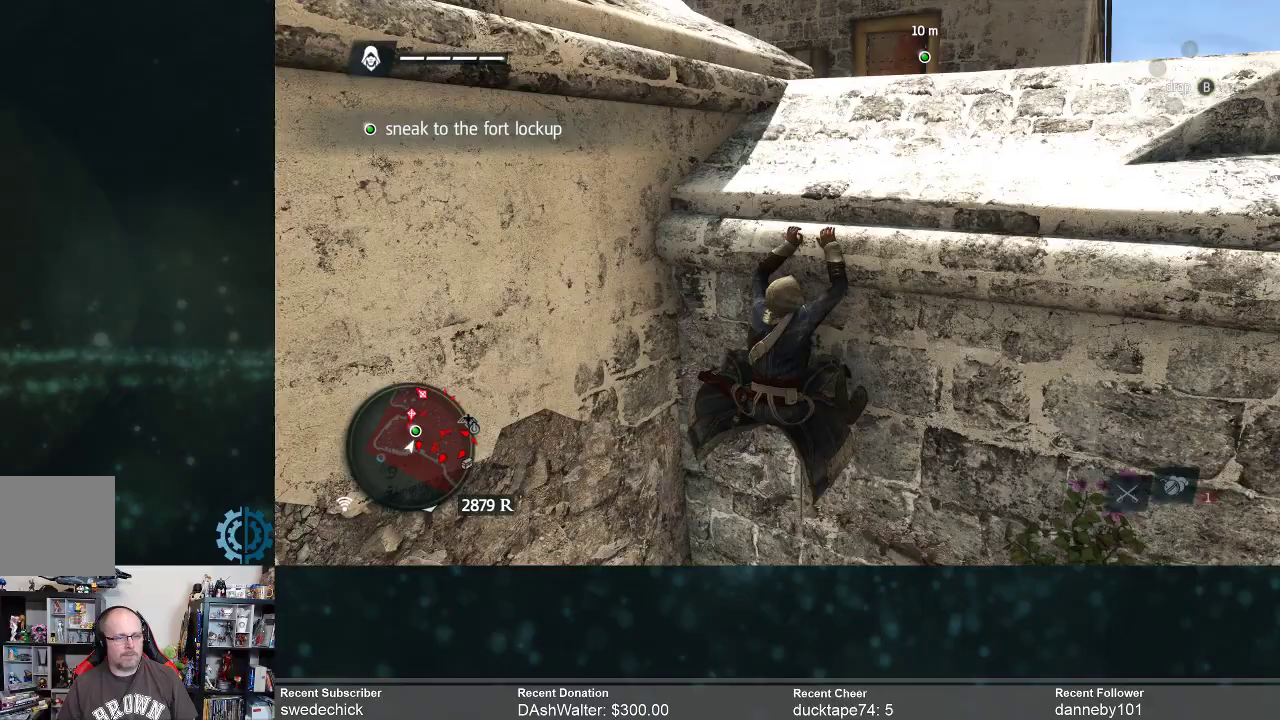
{"buttons": [], "left_stick": "center", "right_stick": "right", "events": [[400, "right_stick", "right"], [500, "left_stick", "center"]]}
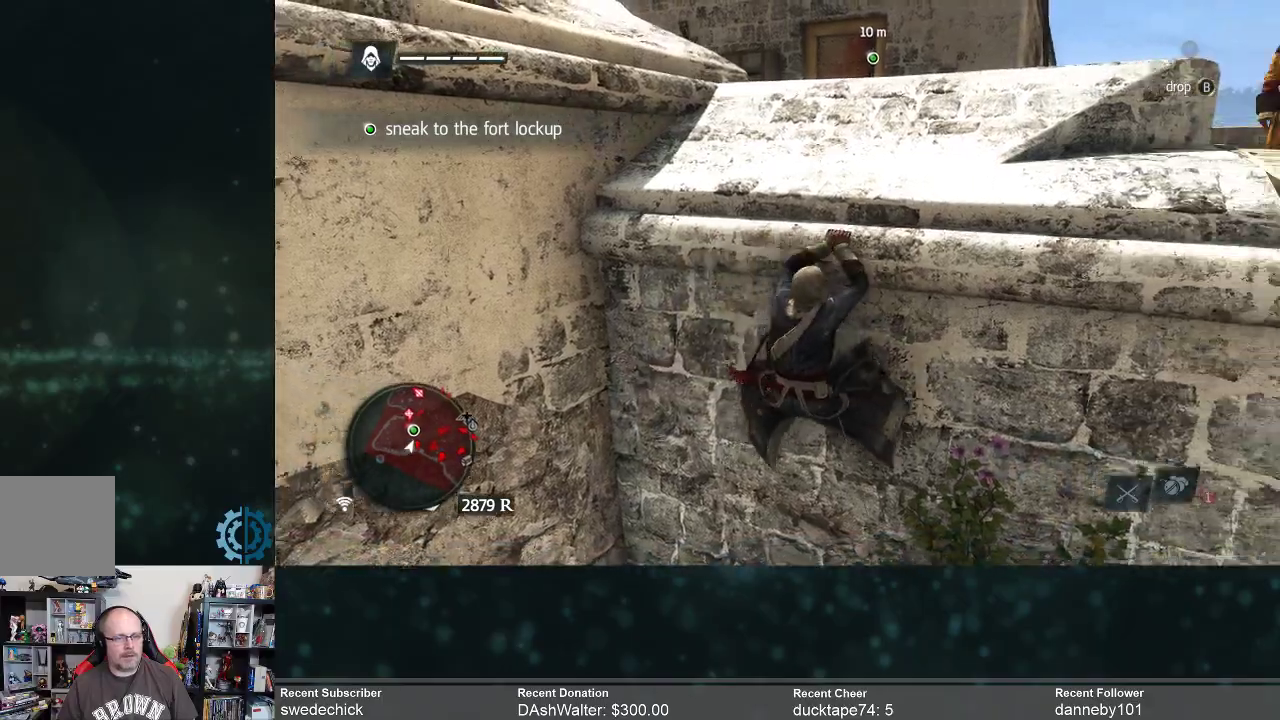
{"buttons": [], "left_stick": "center", "right_stick": "center", "events": [[200, "left_stick", "left"], [400, "right_stick", "center"], [500, "left_stick", "center"]]}
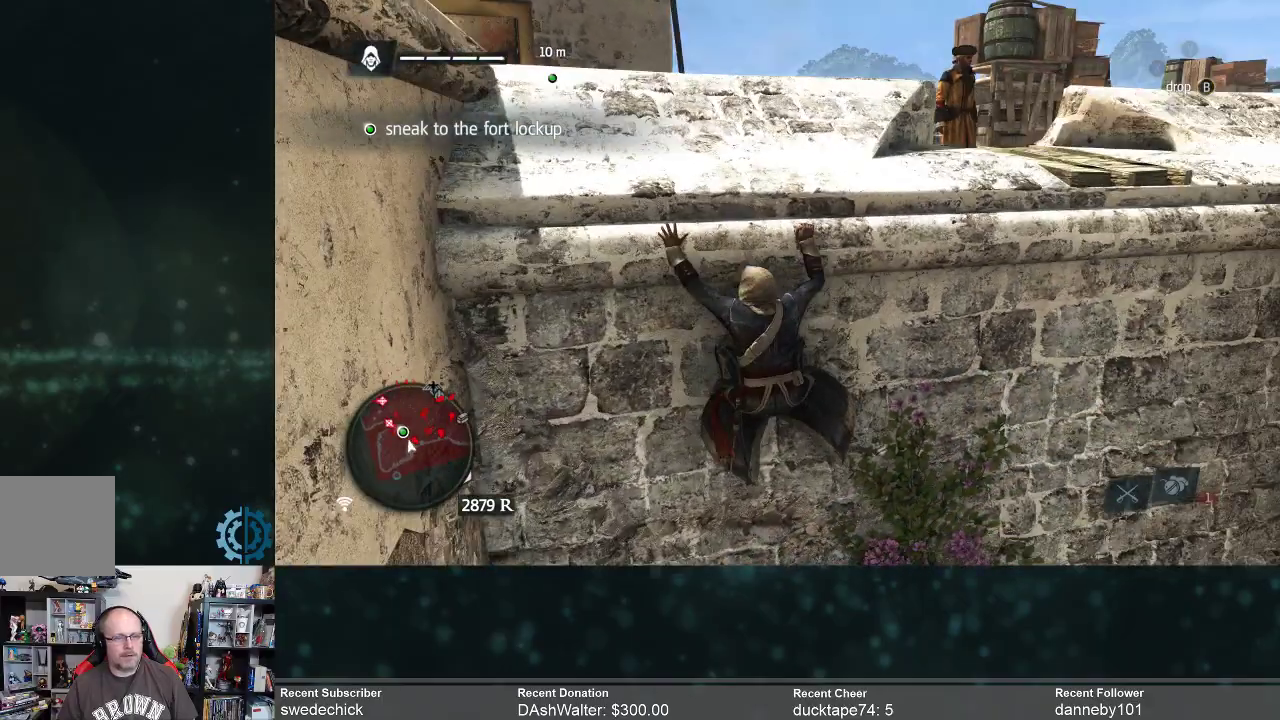
{"buttons": [], "left_stick": "right", "right_stick": "center", "events": [[233, "left_stick", "right"]]}
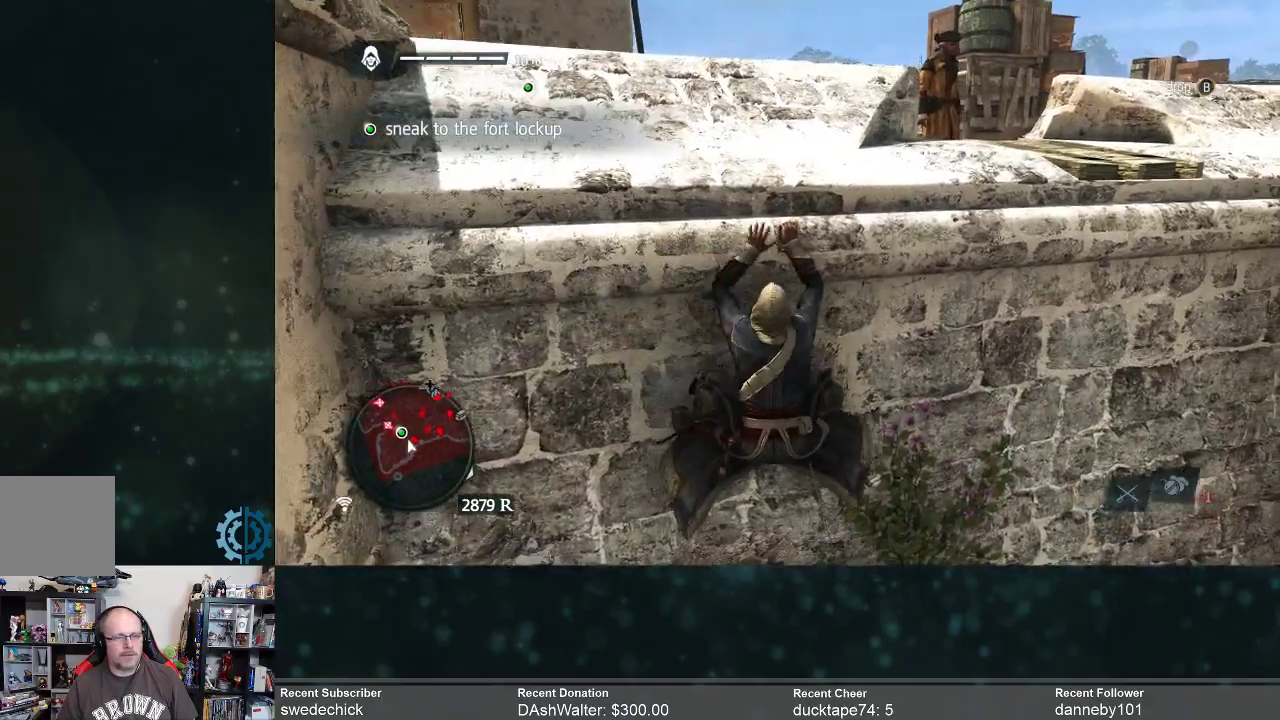
{"buttons": [], "left_stick": "right", "right_stick": "left", "events": [[400, "right_stick", "left"]]}
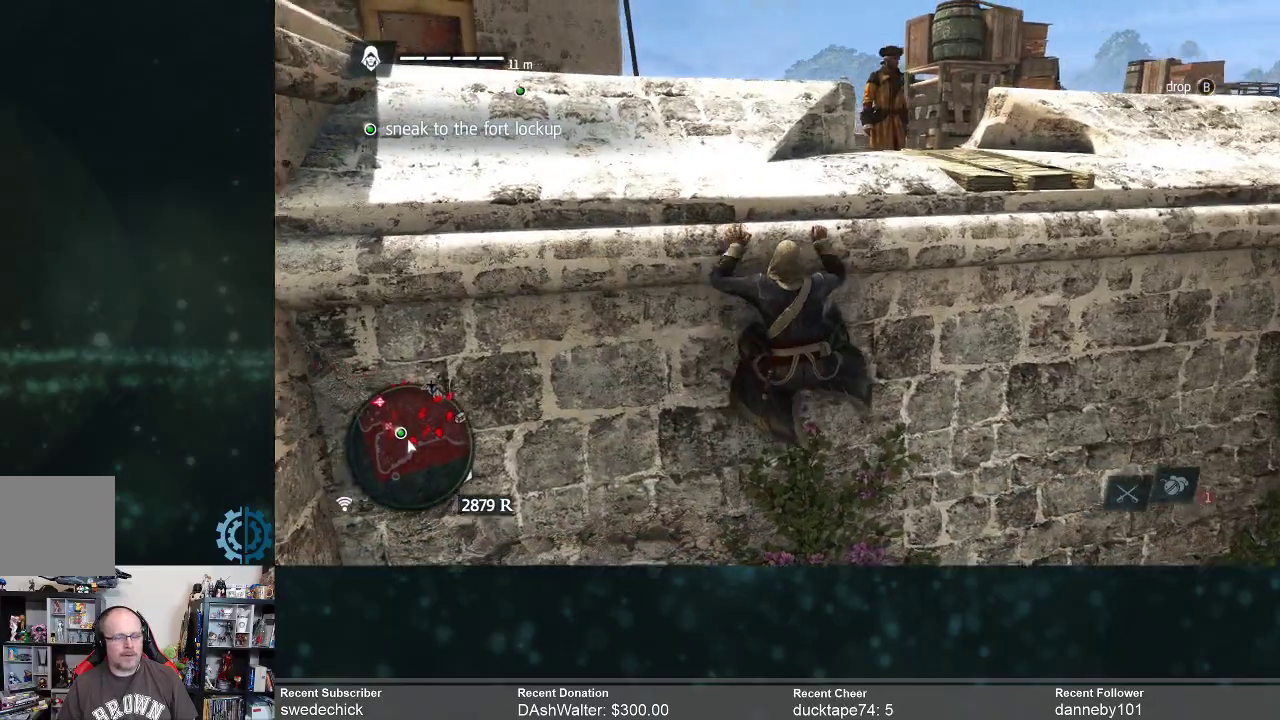
{"buttons": [], "left_stick": "right", "right_stick": "center", "events": [[67, "right_stick", "center"]]}
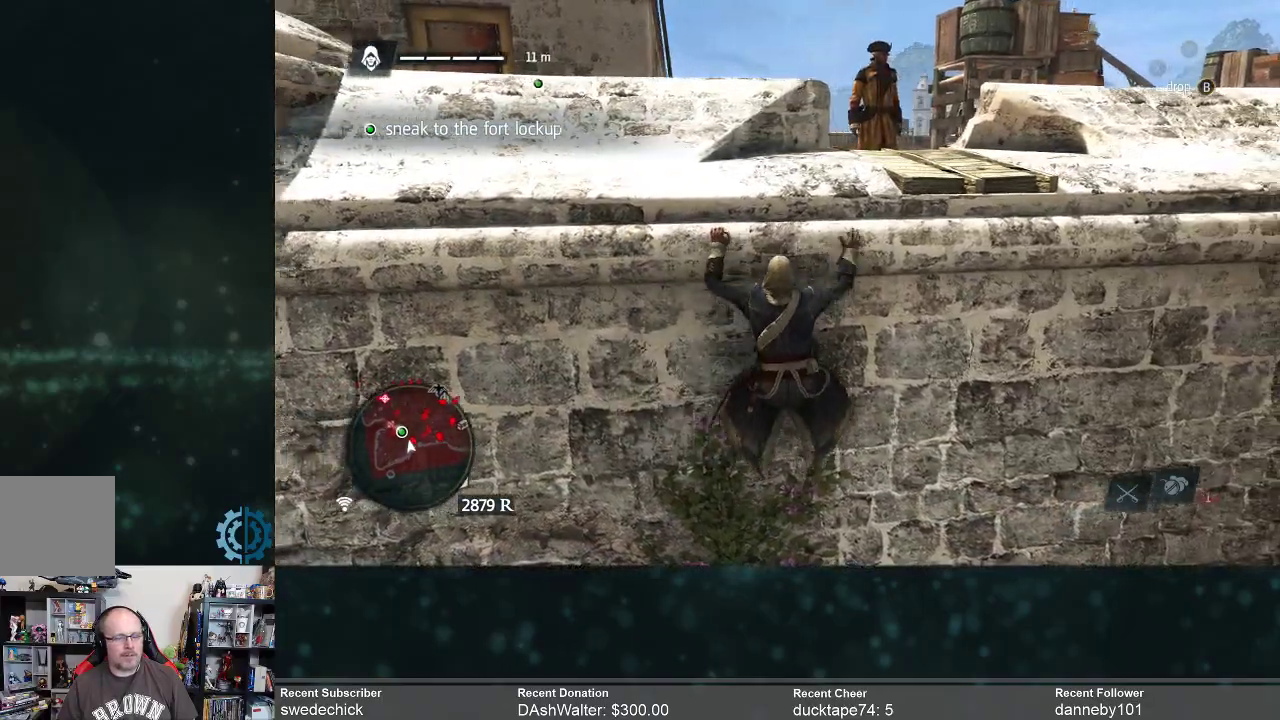
{"buttons": [], "left_stick": "right", "right_stick": "center", "events": []}
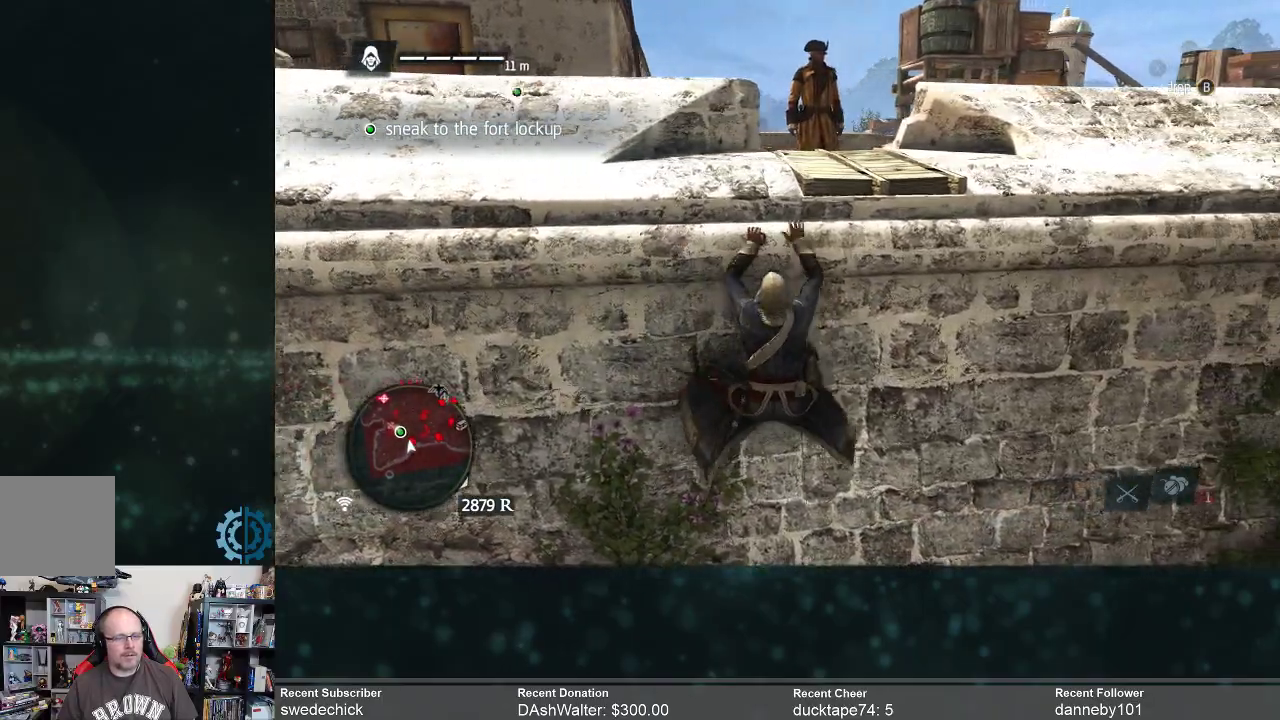
{"buttons": [], "left_stick": "right", "right_stick": "center", "events": [[200, "right_stick", "left"], [400, "right_stick", "center"]]}
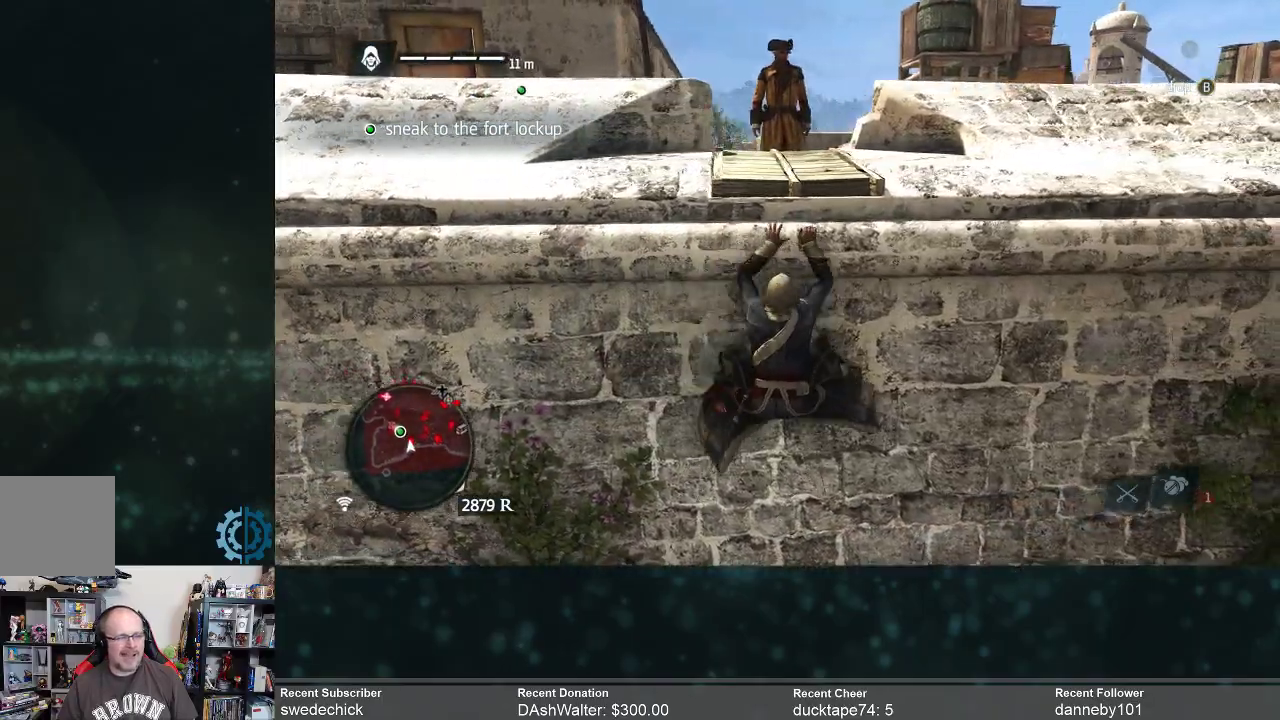
{"buttons": [], "left_stick": "right", "right_stick": "right", "events": [[467, "right_stick", "right"]]}
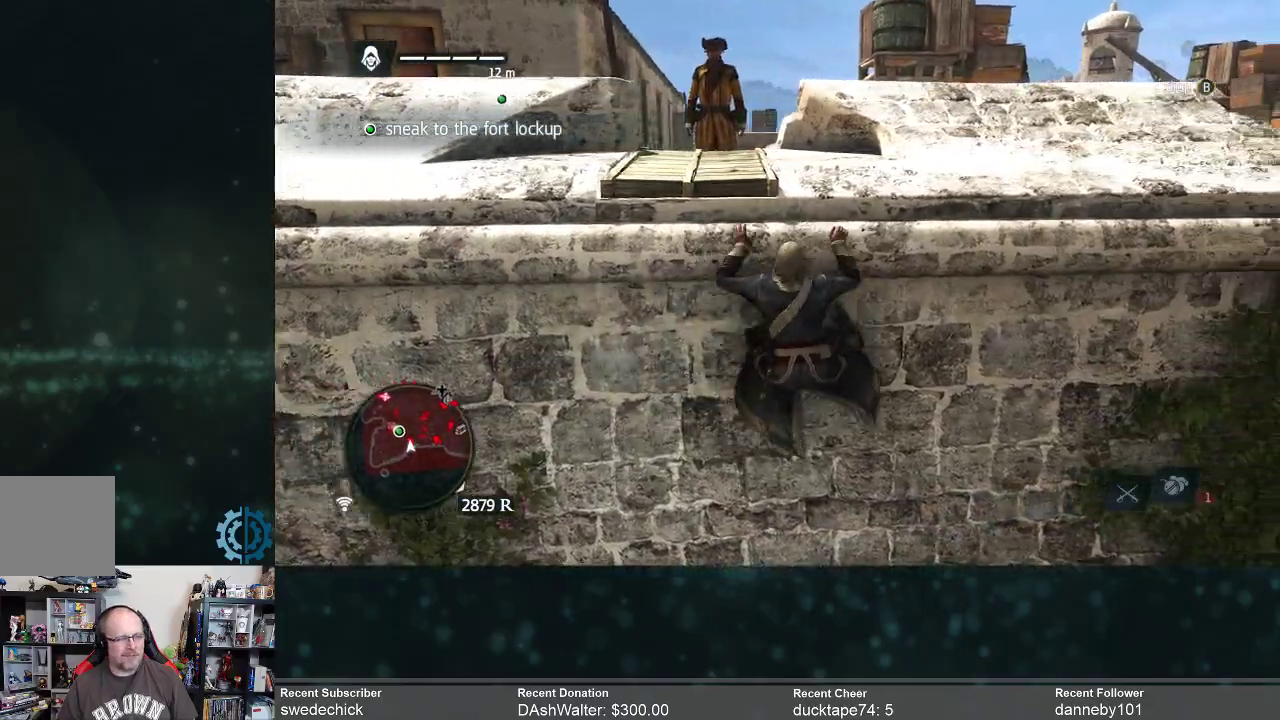
{"buttons": [], "left_stick": "right", "right_stick": "center", "events": [[200, "right_stick", "center"]]}
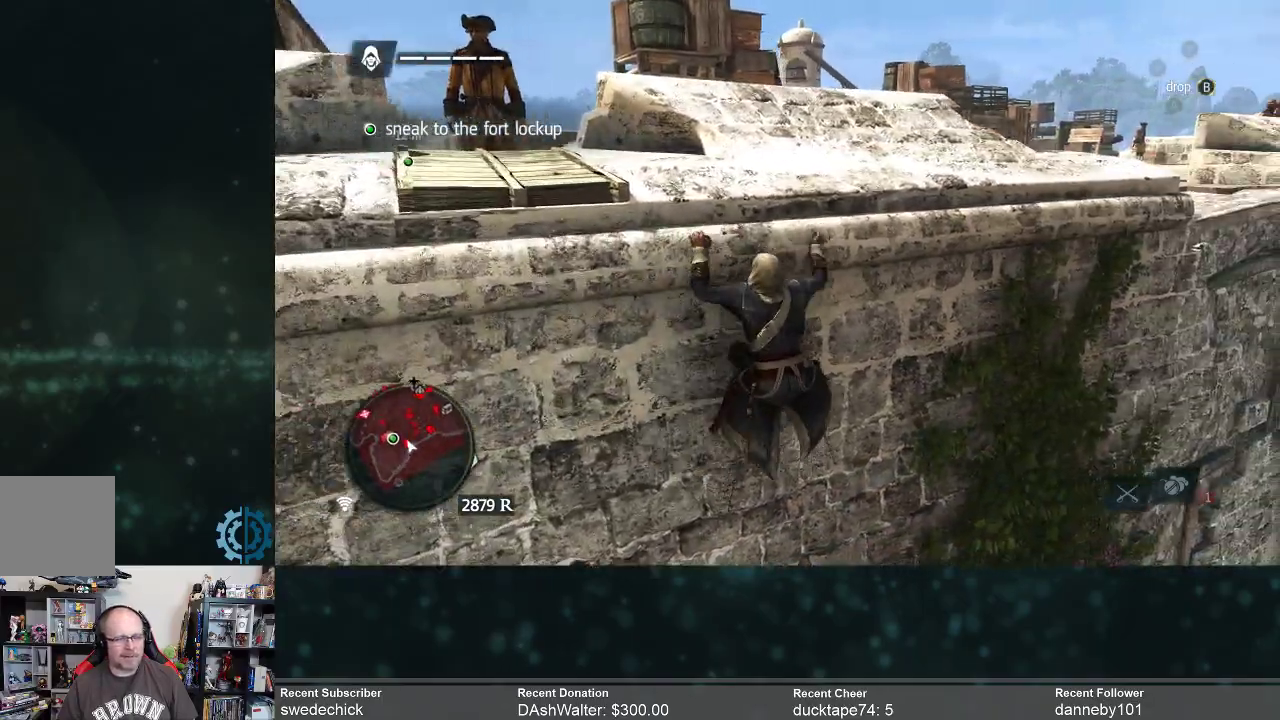
{"buttons": [], "left_stick": "right", "right_stick": "right", "events": [[433, "right_stick", "right"]]}
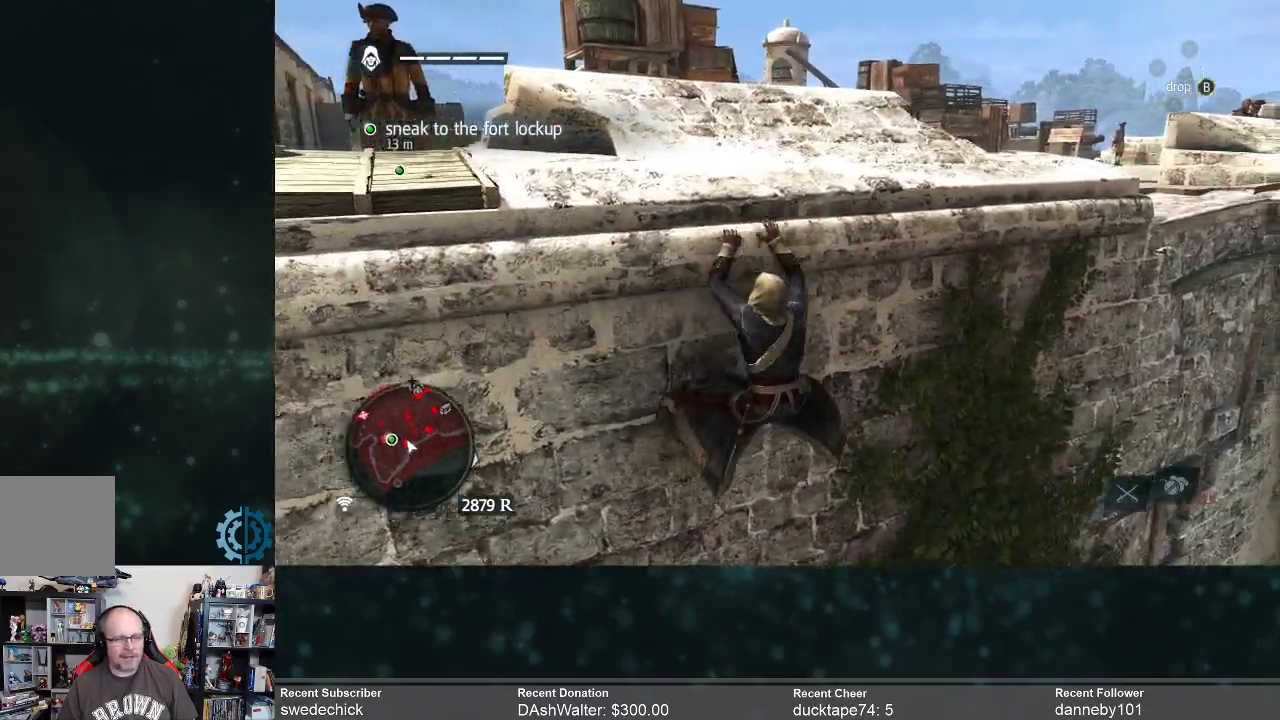
{"buttons": [], "left_stick": "right", "right_stick": "center", "events": [[133, "right_stick", "center"]]}
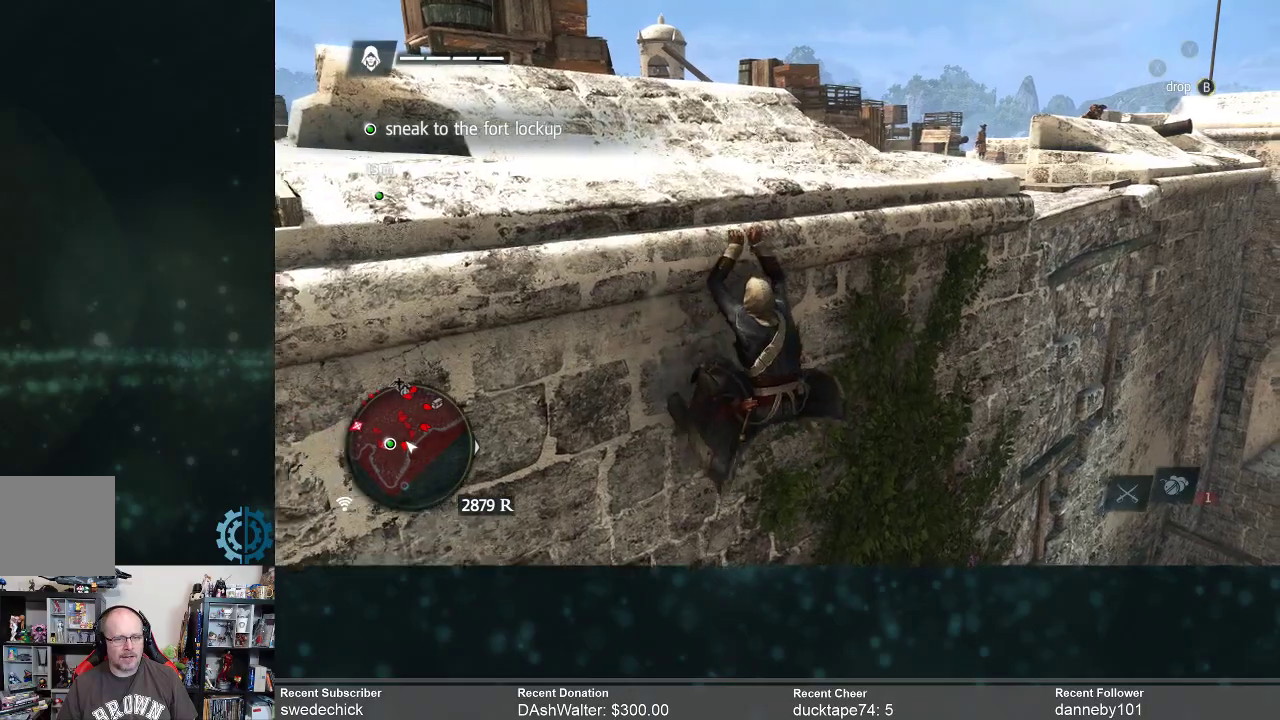
{"buttons": [], "left_stick": "right", "right_stick": "center", "events": [[167, "right_stick", "right"], [333, "right_stick", "center"]]}
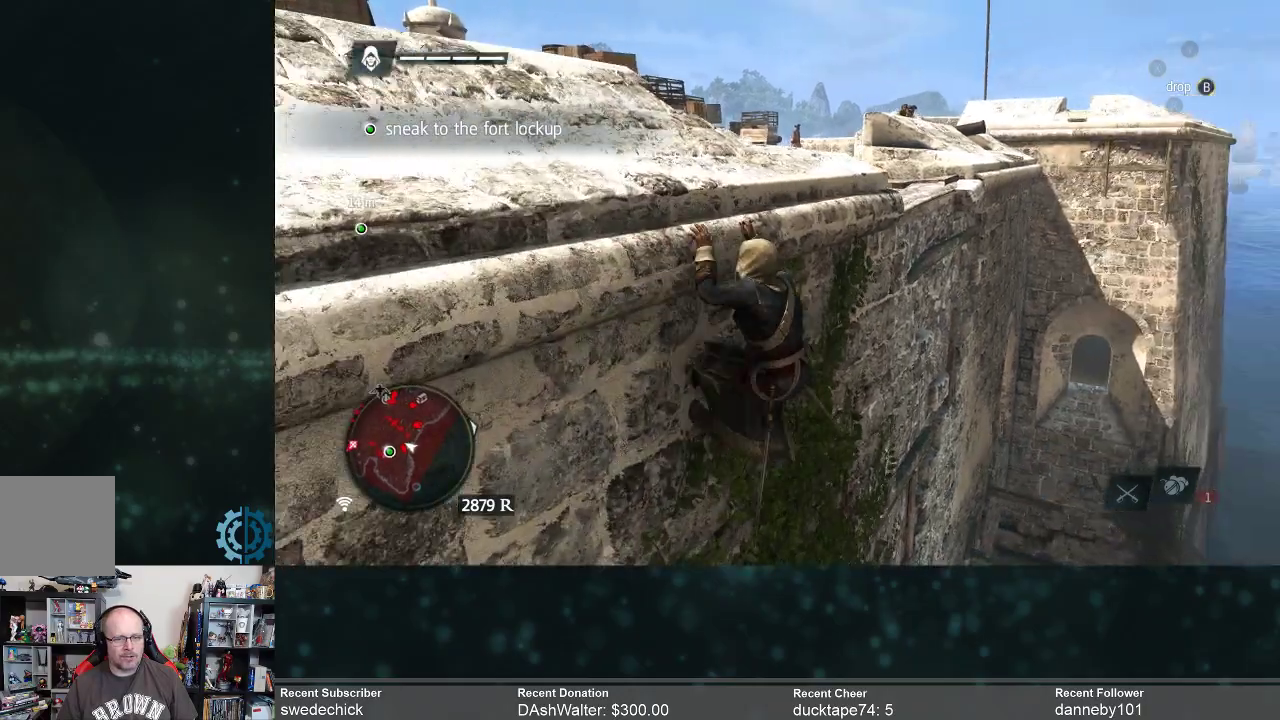
{"buttons": [], "left_stick": "right", "right_stick": "center", "events": []}
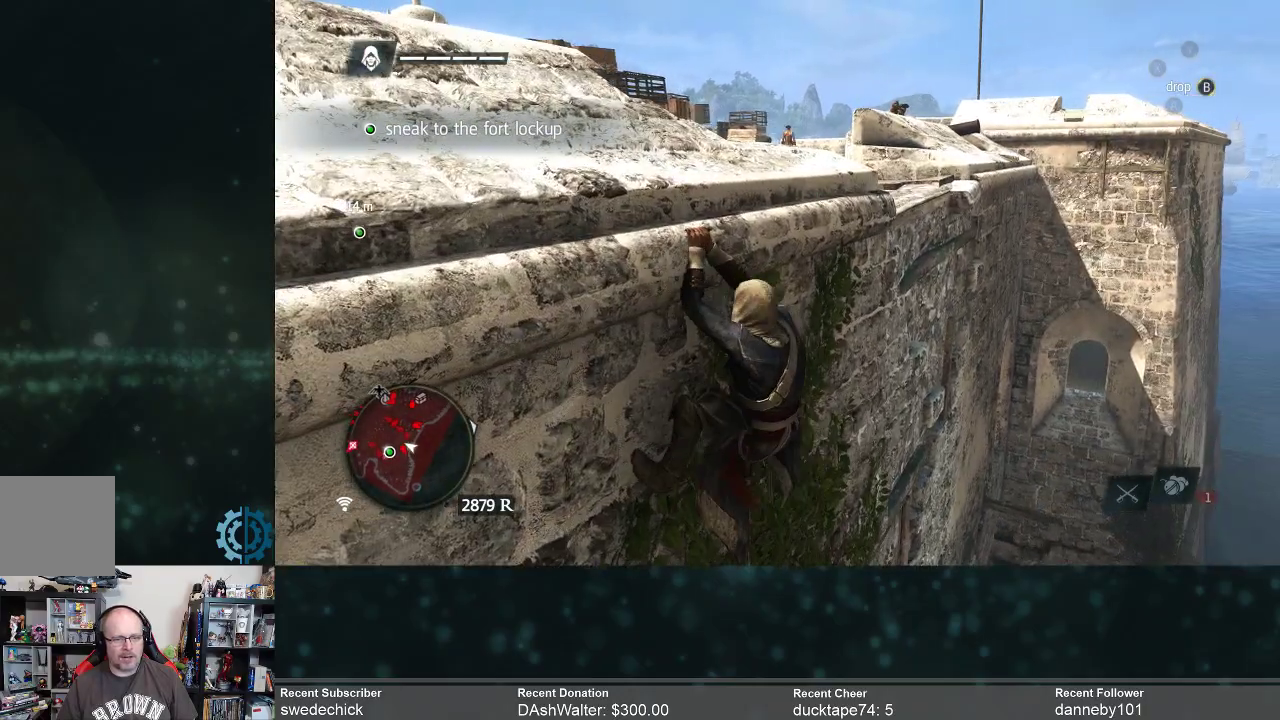
{"buttons": [], "left_stick": "up-right", "right_stick": "center", "events": [[400, "left_stick", "up-right"]]}
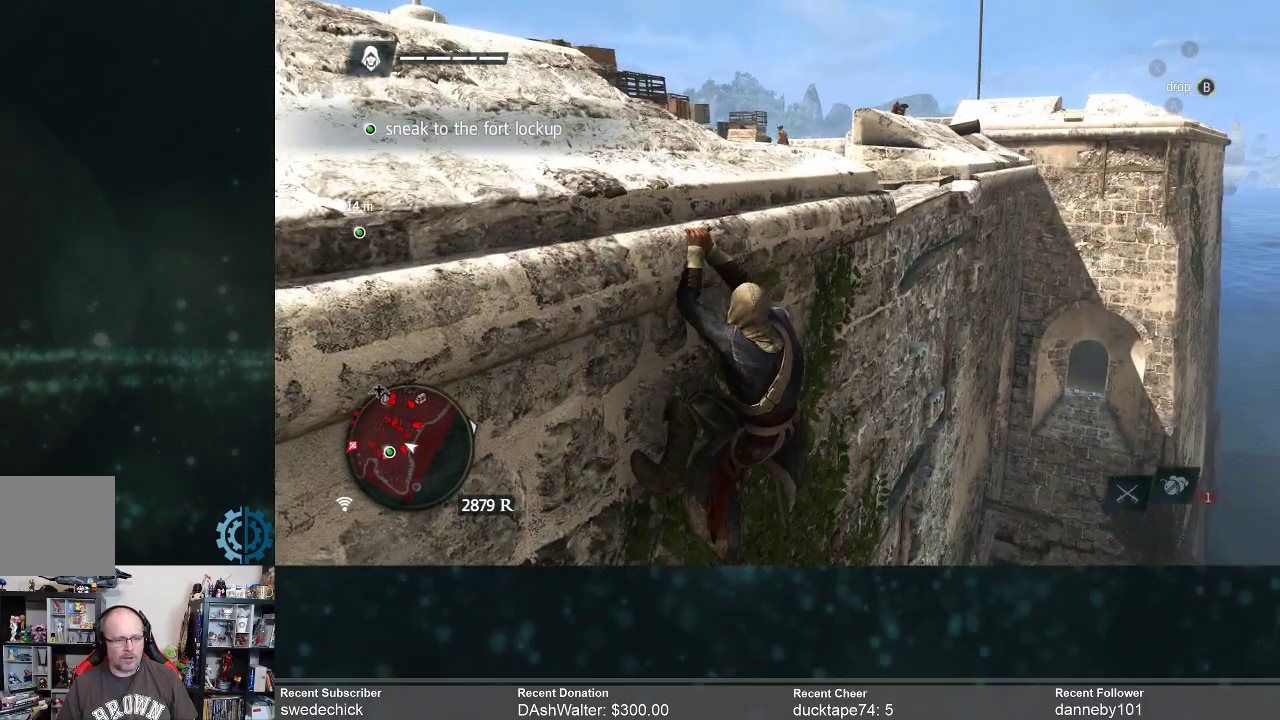
{"buttons": [], "left_stick": "right", "right_stick": "center", "events": [[67, "right_stick", "down-left"], [233, "right_stick", "center"], [467, "left_stick", "right"]]}
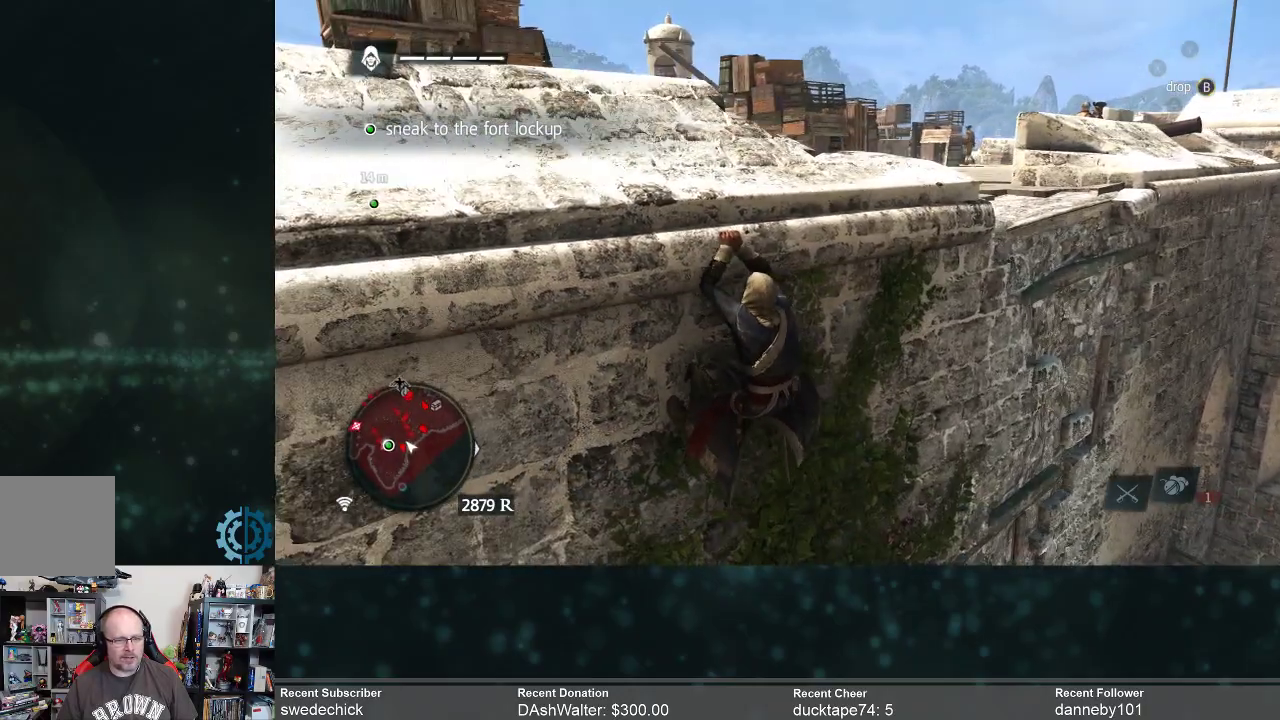
{"buttons": [], "left_stick": "right", "right_stick": "center", "events": []}
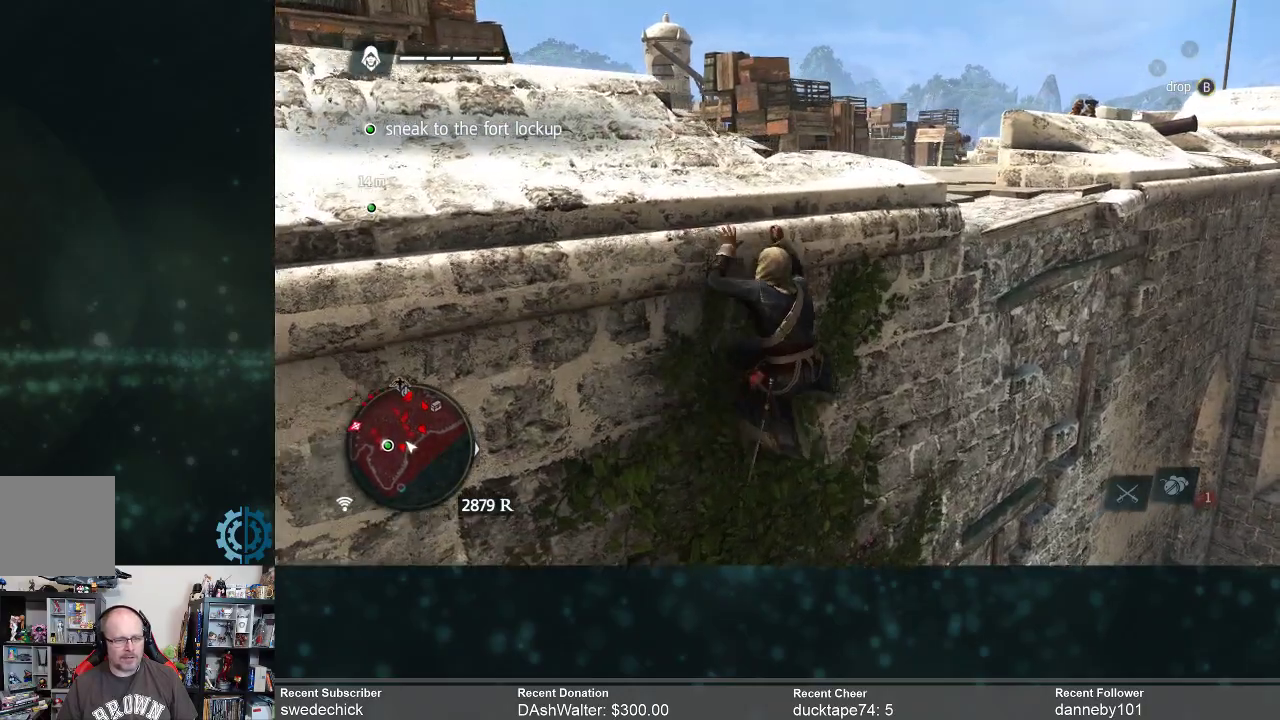
{"buttons": [], "left_stick": "right", "right_stick": "center", "events": []}
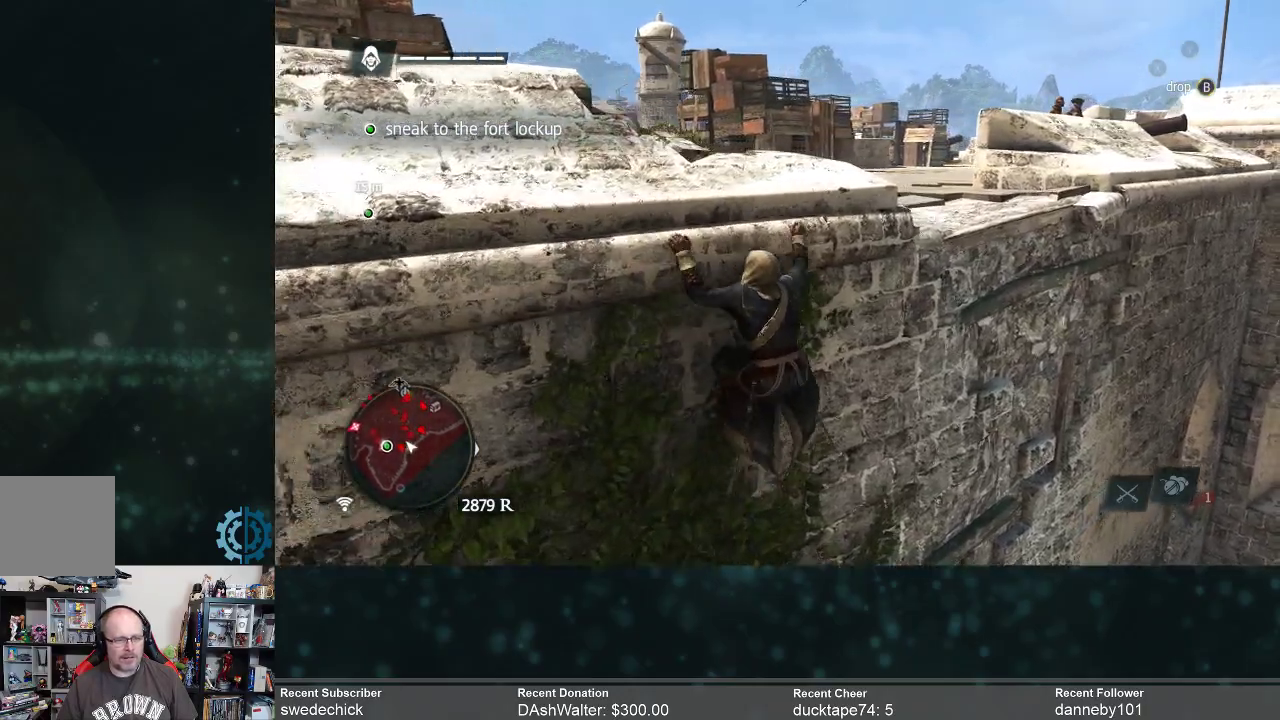
{"buttons": [], "left_stick": "right", "right_stick": "center", "events": []}
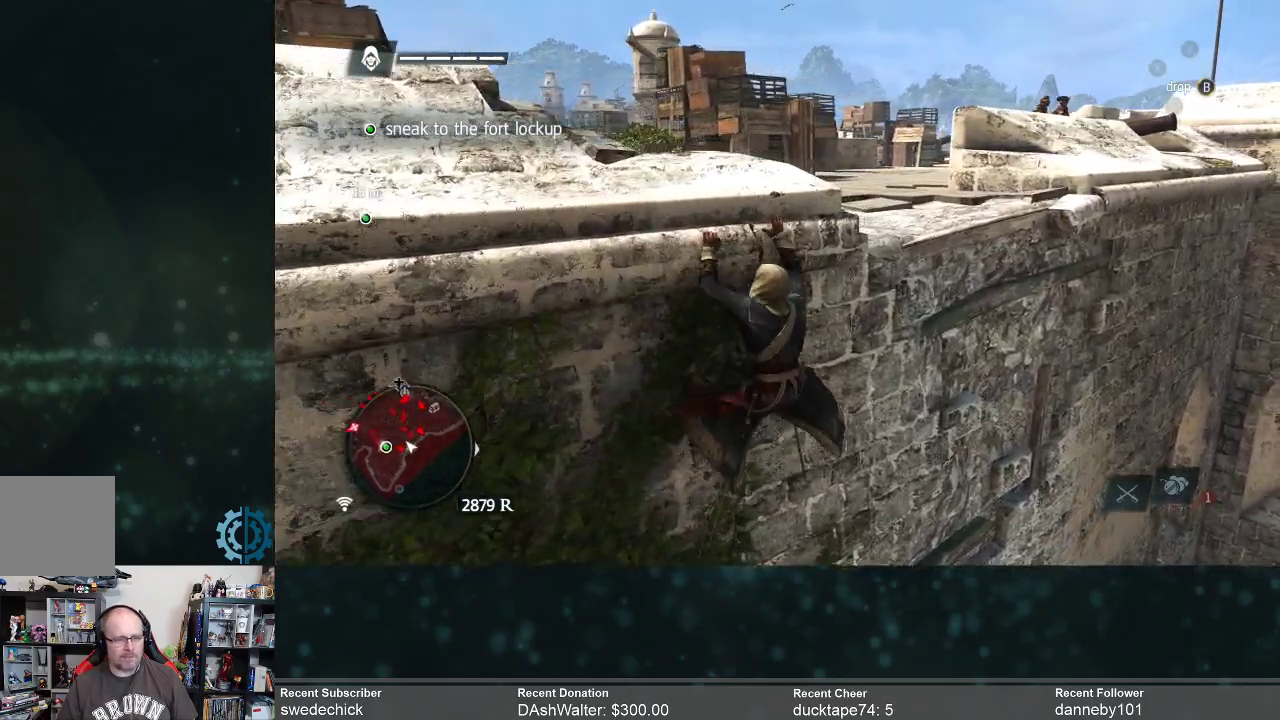
{"buttons": [], "left_stick": "right", "right_stick": "center", "events": []}
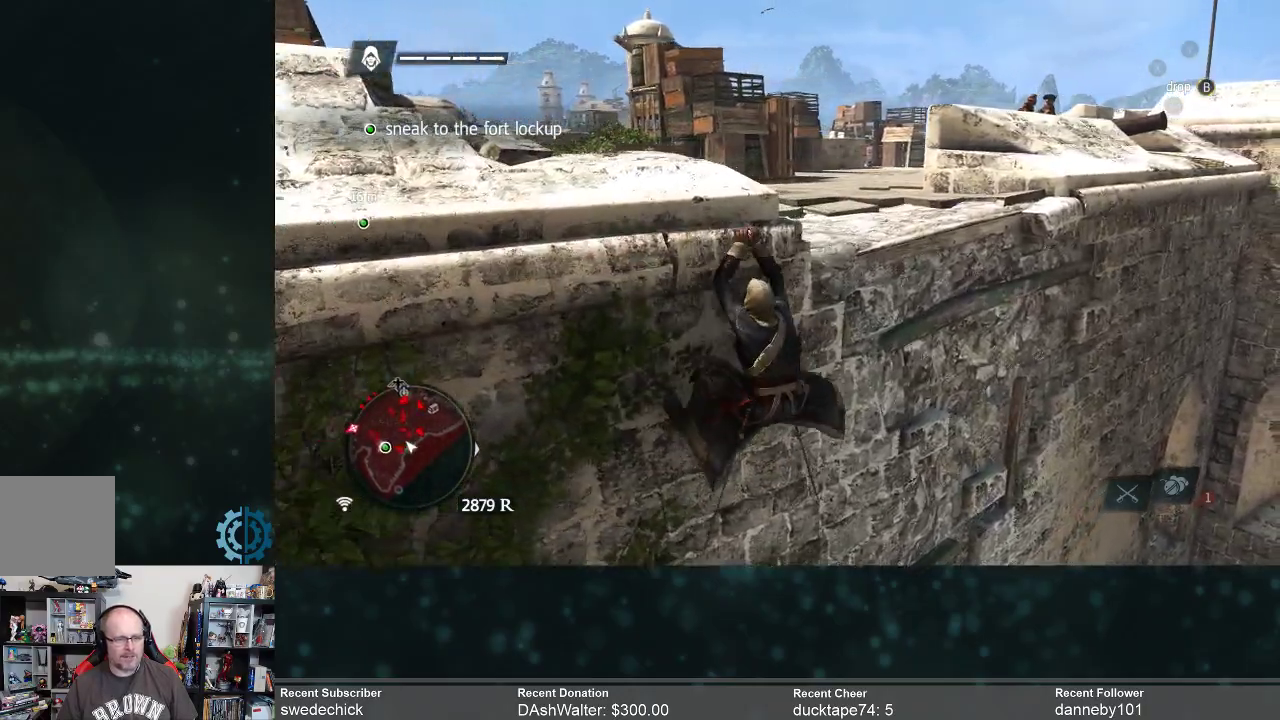
{"buttons": [], "left_stick": "right", "right_stick": "center", "events": [[233, "right_stick", "left"], [433, "right_stick", "center"]]}
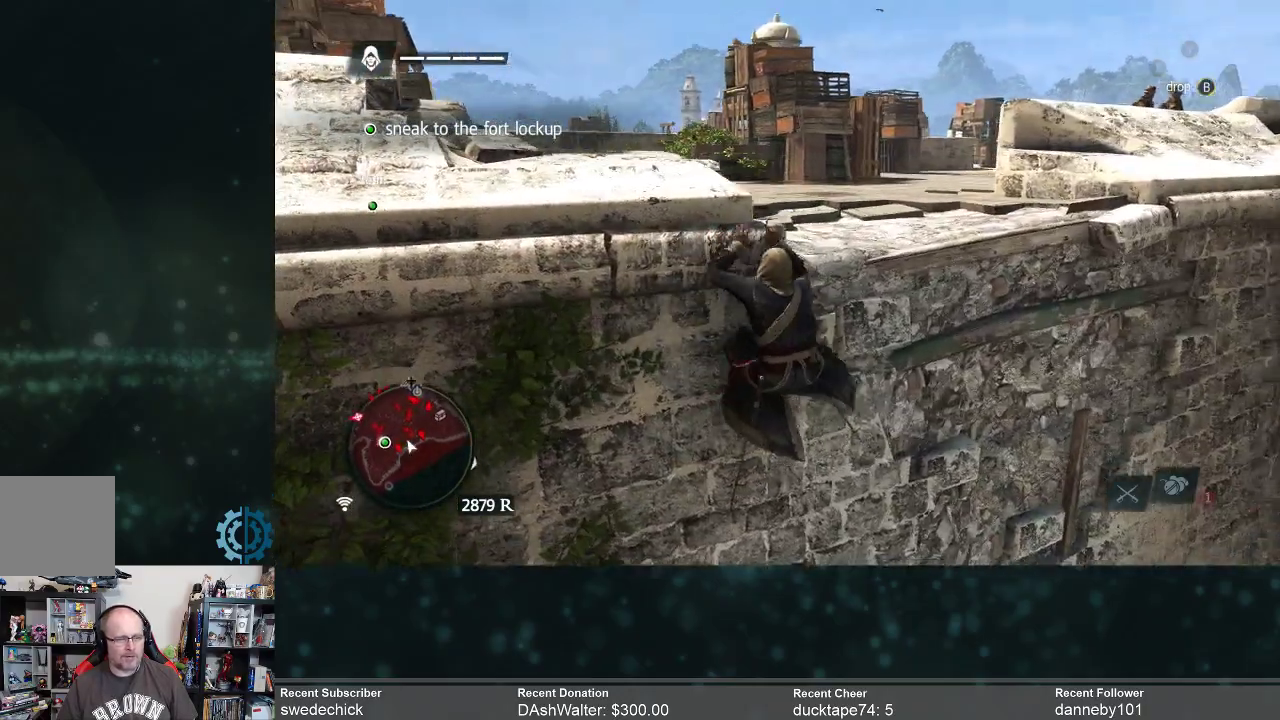
{"buttons": [], "left_stick": "right", "right_stick": "center", "events": []}
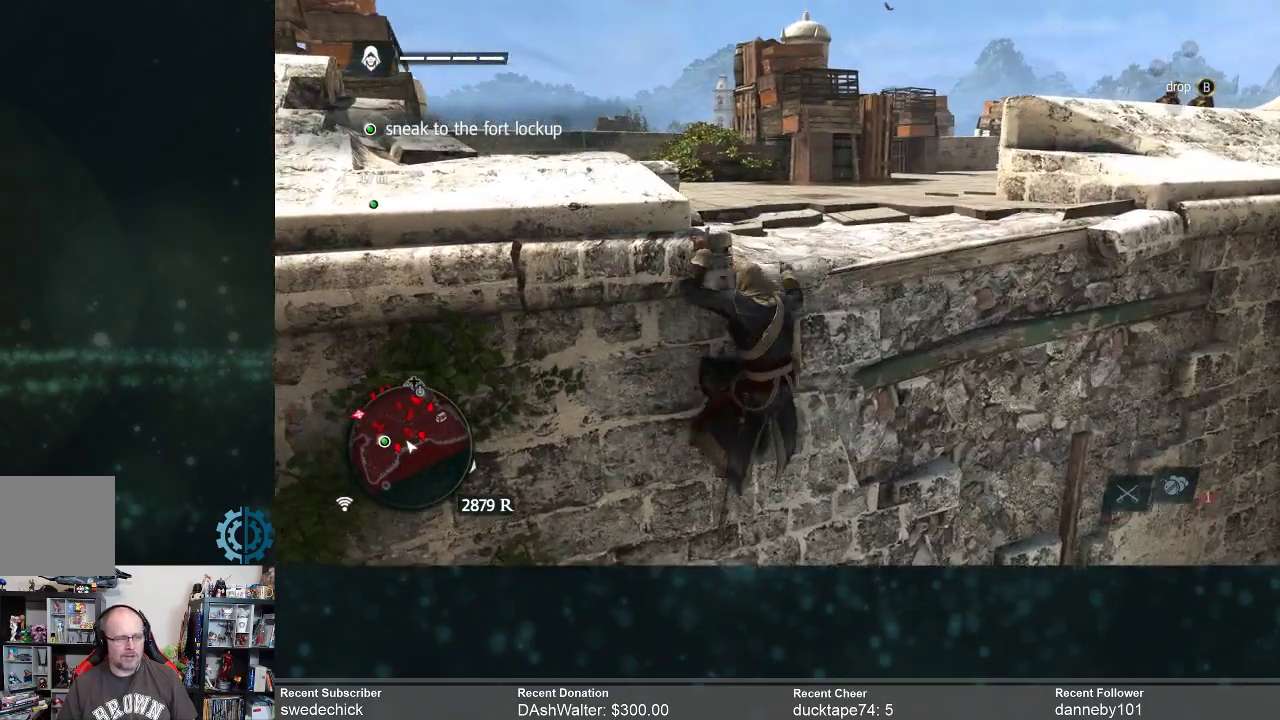
{"buttons": [], "left_stick": "right", "right_stick": "center", "events": []}